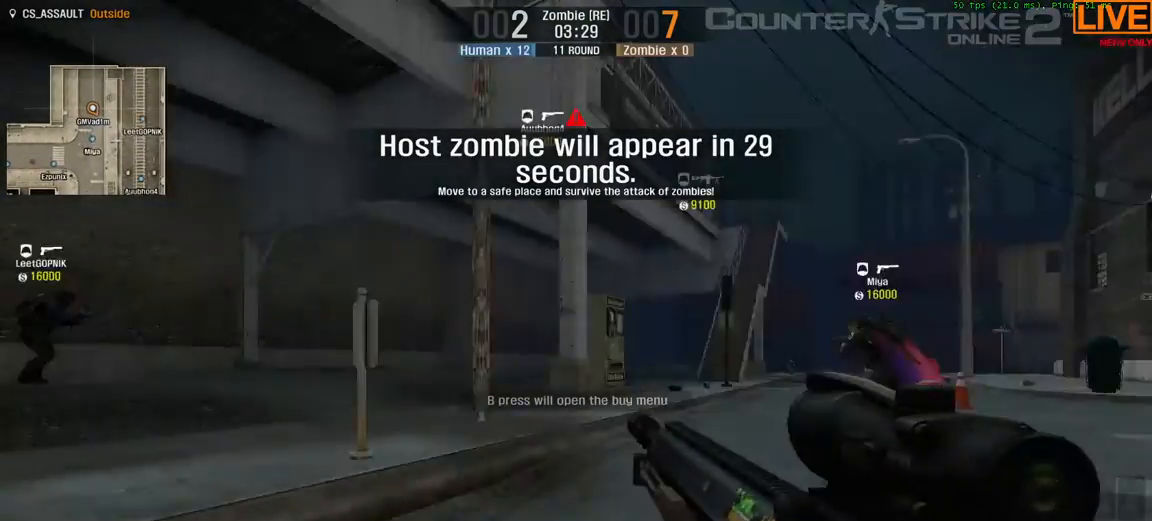
Gameplay with keyboard; each line is a JSON object with the keys held at the frame after it. "events" lists presses ("down") and releases ("up") of ".", "/", "0", "1", "2", "3", "4", "5", "6", "7", "8", "9", "a", "alt_l", "alt_r", "b", "backslash", "backspace", "c", "caps_lock", "comma", "ctrl_l", "ctrl_r", "d", "down", "e", "equals", "escape", "f", "f1", "f10", "f11", "f12", "f2", "f3", "f4", "f5", "f6", "f7", "f8", "f9", "g", "h", "i", "j", "k", "l", "lbracket", "left", "m", "minus", "n", "o", "p", "q", "quote", "r", "rbracket", "return", "right", "s", "semicolon", "shift_l", "shift_r", "space", "super", "t", "tab", "tilde", "u", "up", "v", "w", "x", "y" and "z" between this image and that frame as [ms after this image, input, new state], when the widget could be followed in between. No other keys are recorded. Mouse input is not recorded.
{"keys": ["3", "w"], "events": [[500, "3", "down"]]}
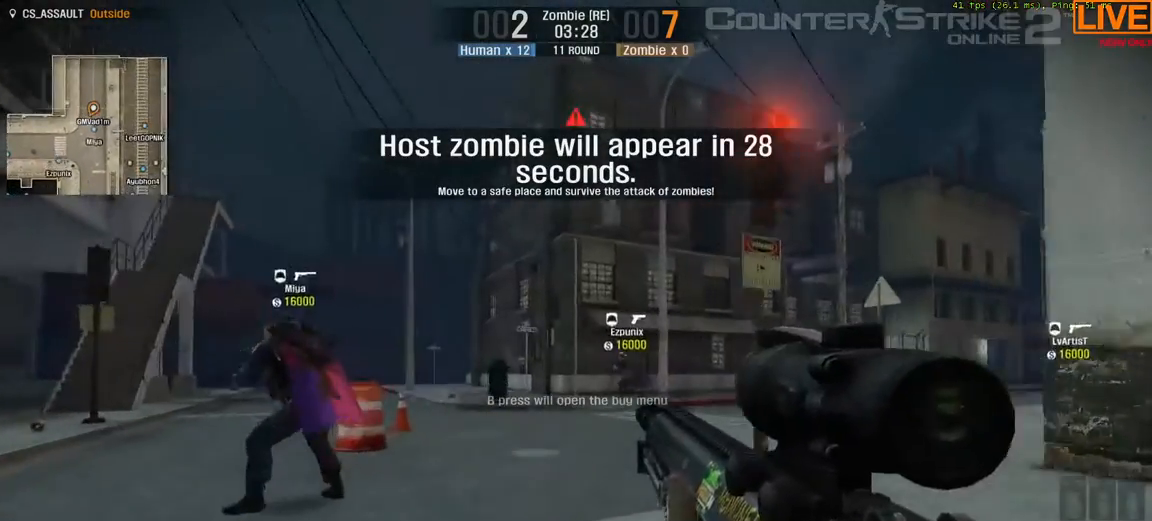
{"keys": ["w"]}
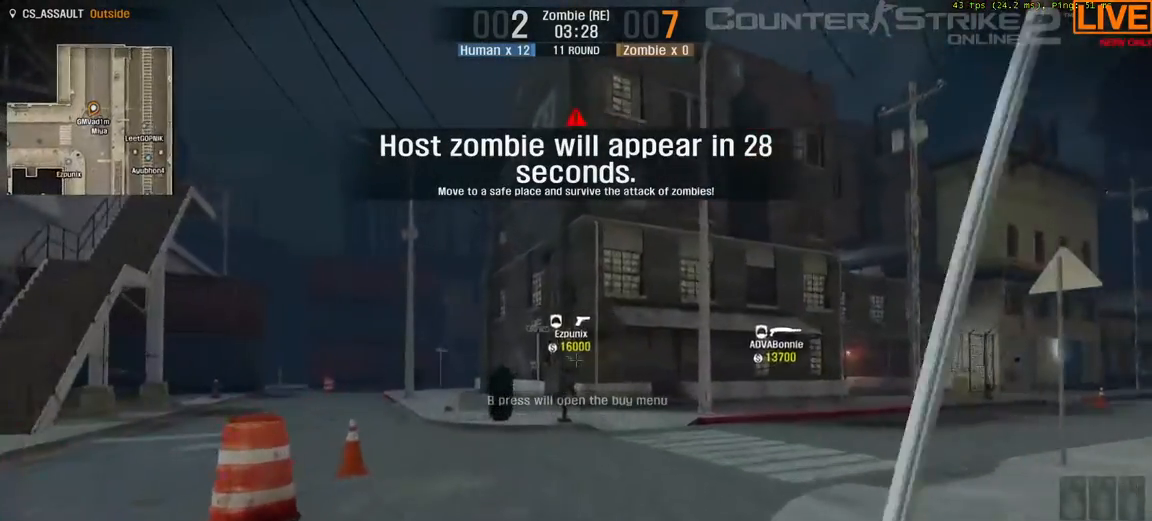
{"keys": ["w"], "events": [[17, "a", "down"], [150, "a", "up"]]}
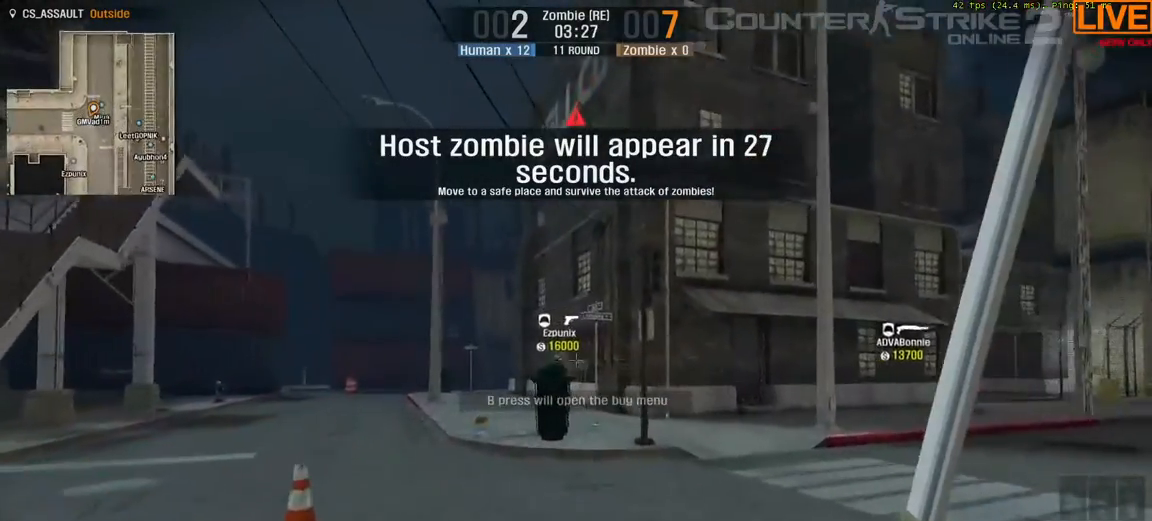
{"keys": ["tab", "w"], "events": [[300, "tab", "down"]]}
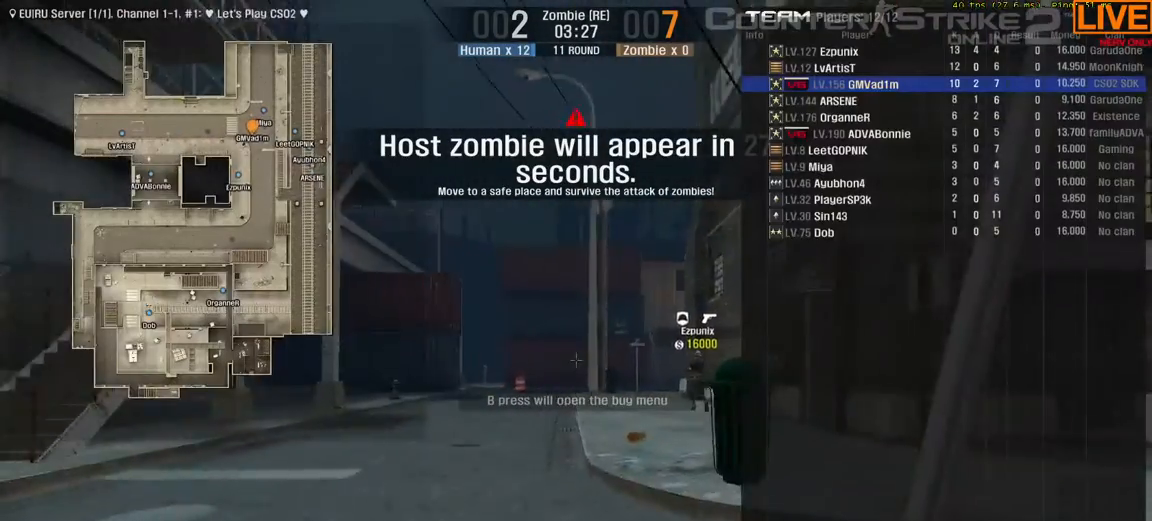
{"keys": ["tab", "w"], "events": []}
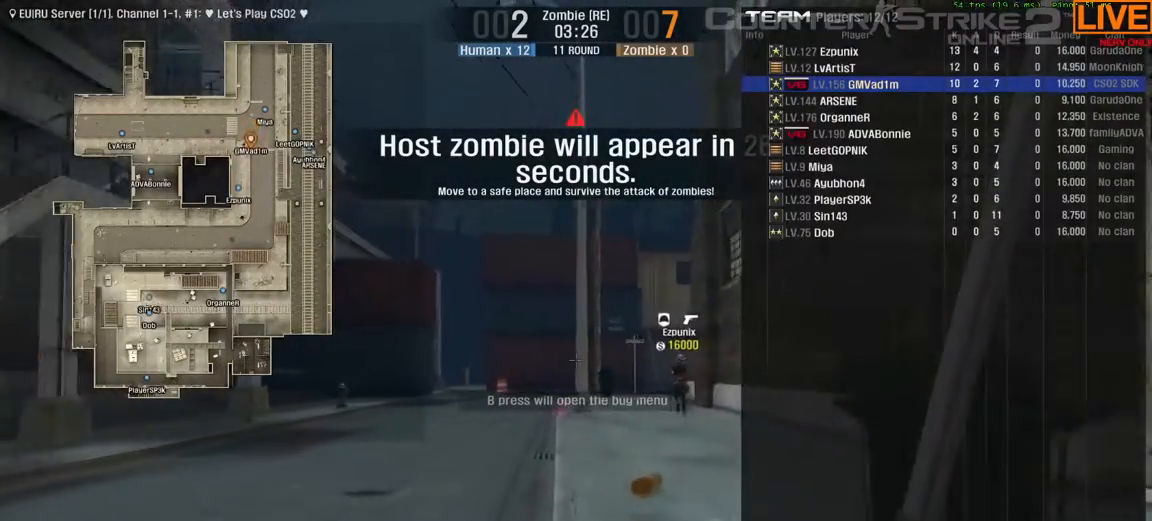
{"keys": ["tab", "w"], "events": []}
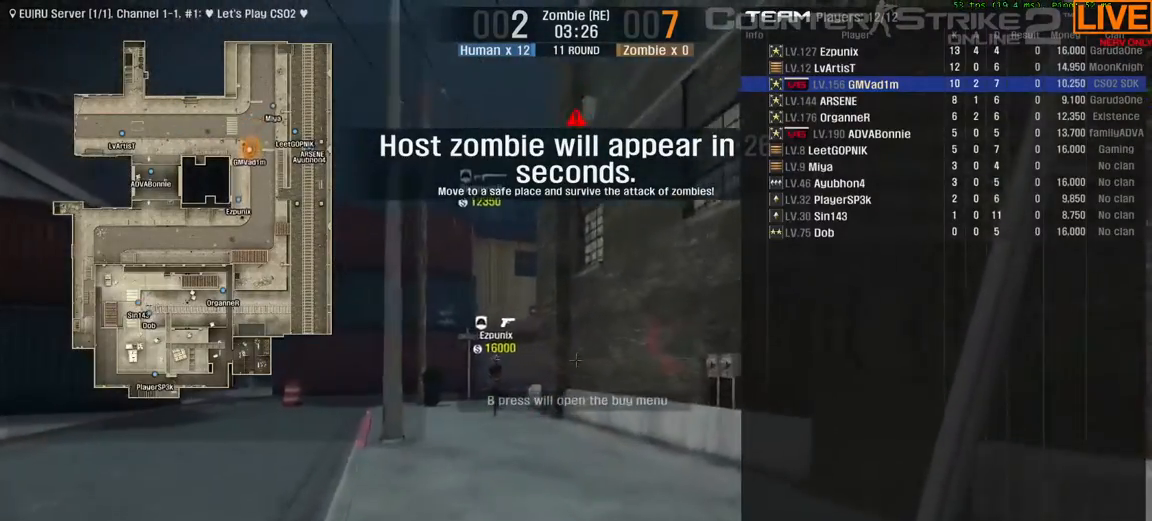
{"keys": ["tab", "w"], "events": []}
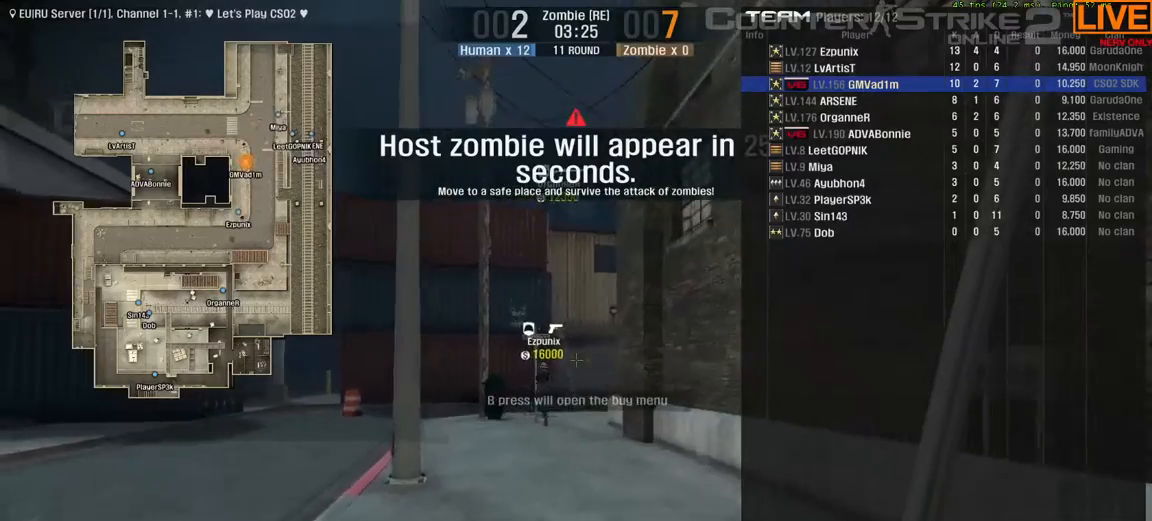
{"keys": ["tab", "w"], "events": []}
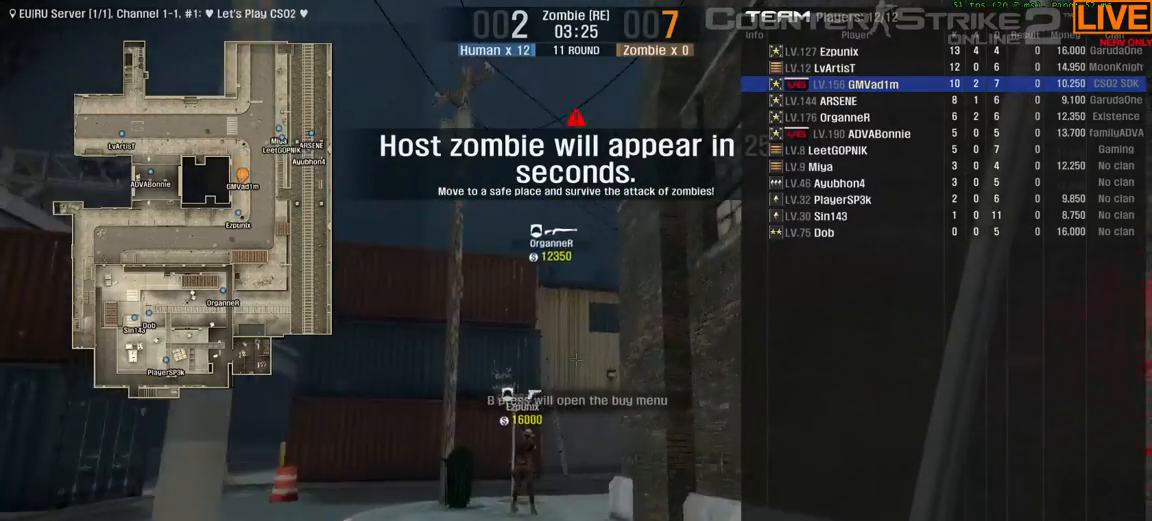
{"keys": ["tab", "w"], "events": []}
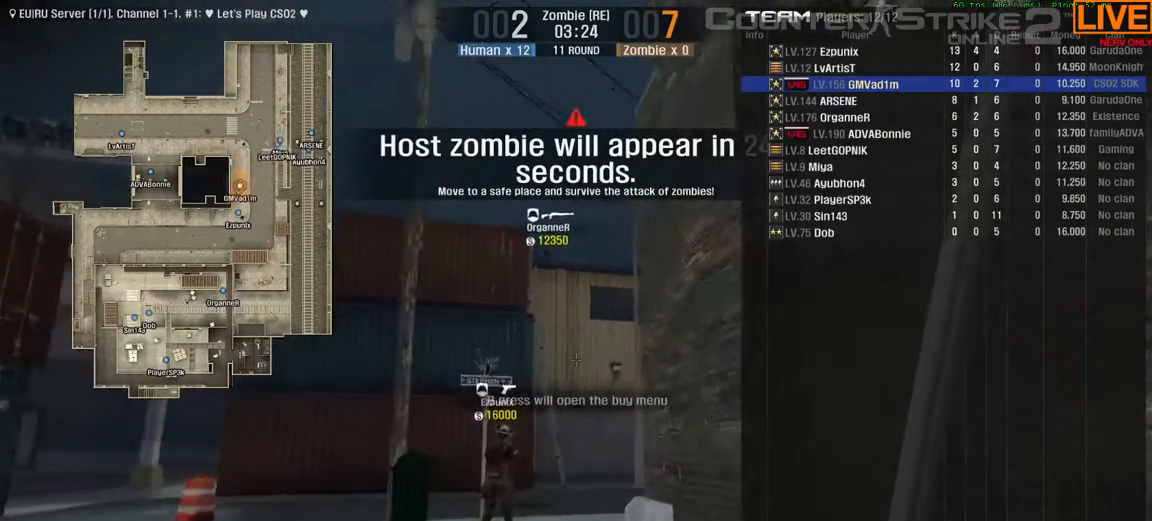
{"keys": ["tab", "w"], "events": []}
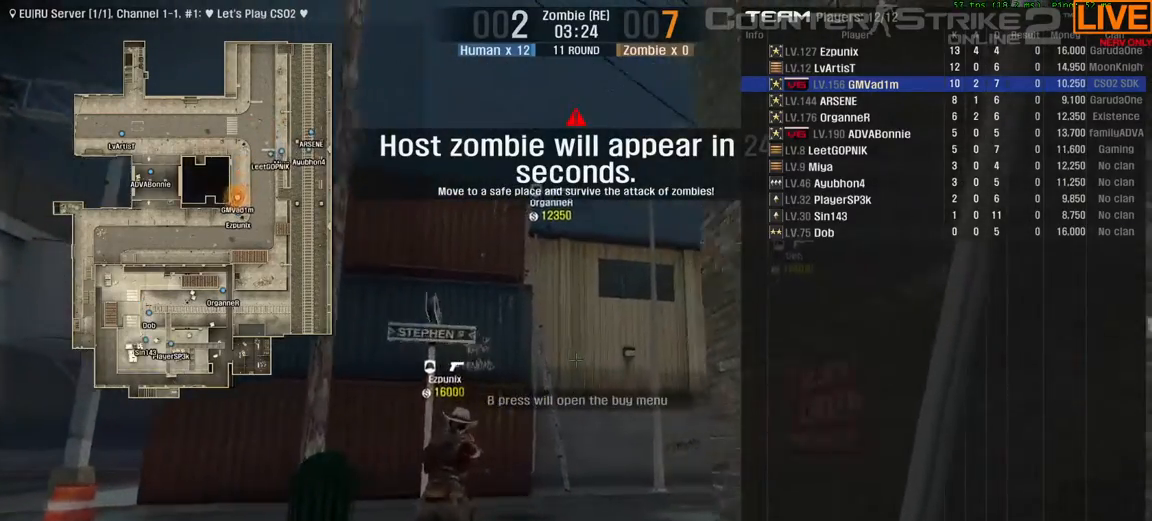
{"keys": ["tab", "w"], "events": []}
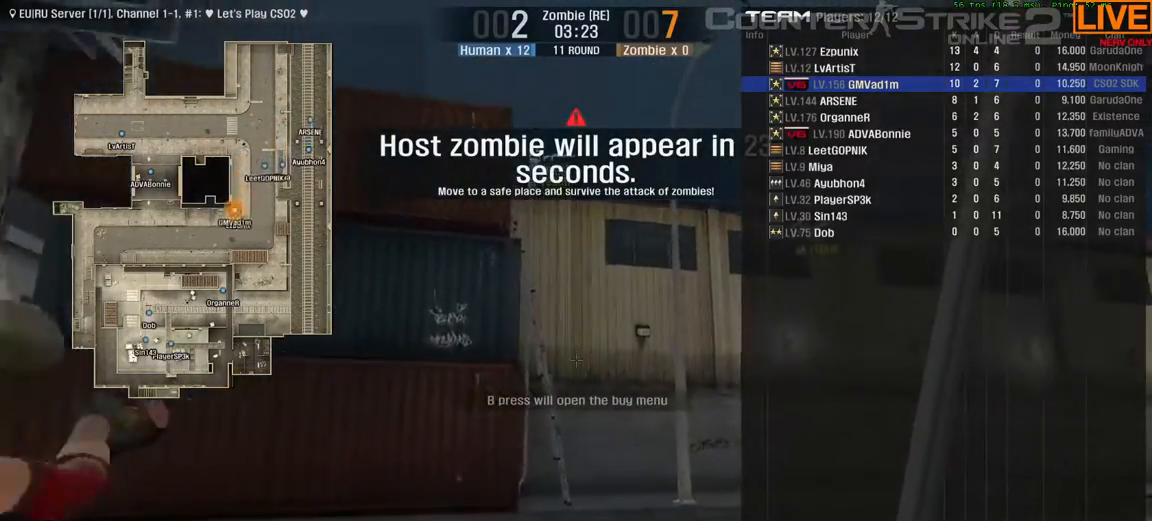
{"keys": ["d", "w"], "events": [[167, "tab", "up"], [367, "d", "down"]]}
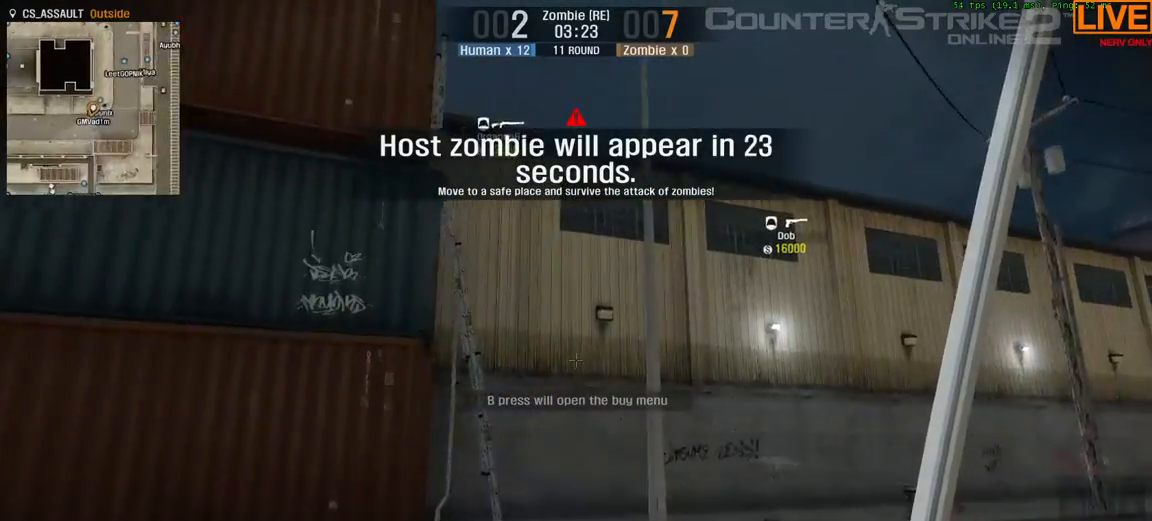
{"keys": ["w"], "events": [[133, "d", "up"]]}
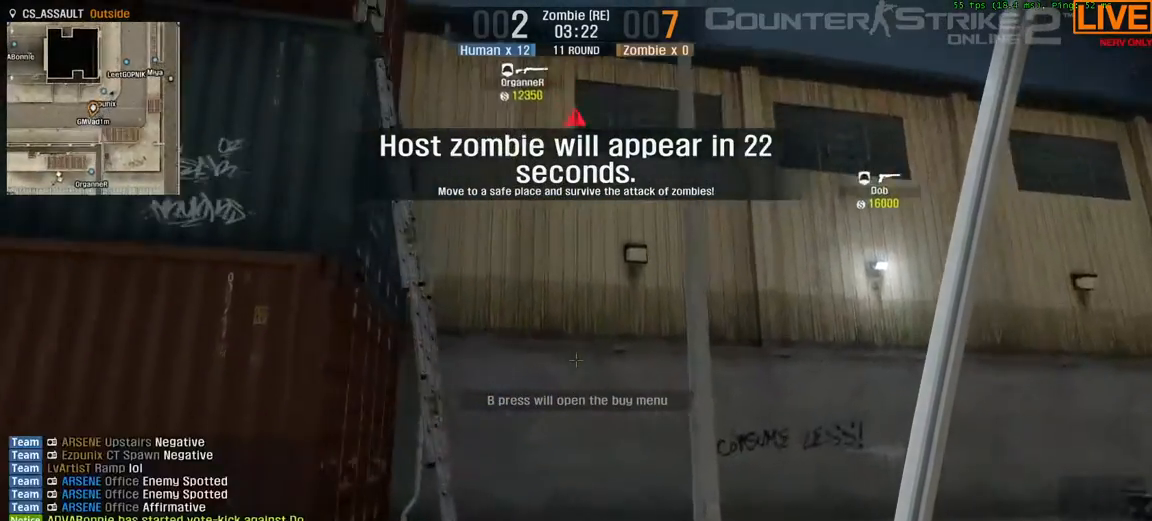
{"keys": ["w"], "events": []}
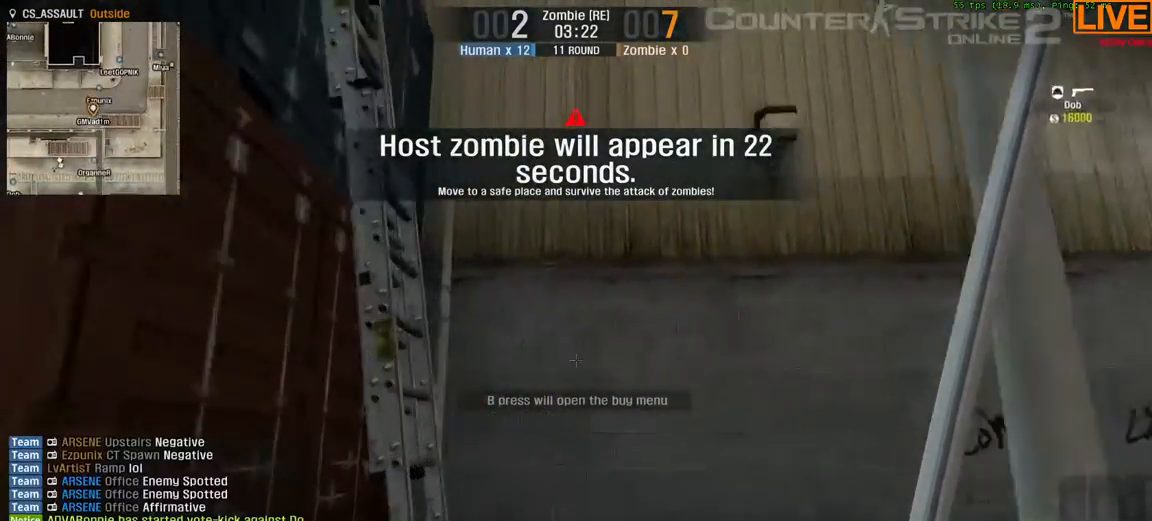
{"keys": [], "events": [[333, "w", "up"]]}
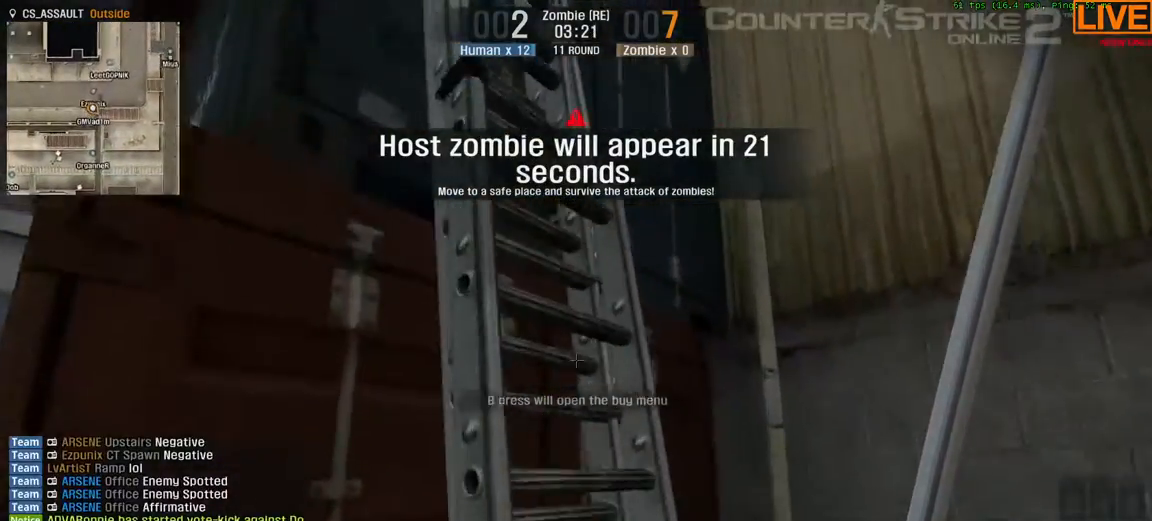
{"keys": ["d"], "events": [[217, "w", "down"], [350, "w", "up"], [400, "d", "down"]]}
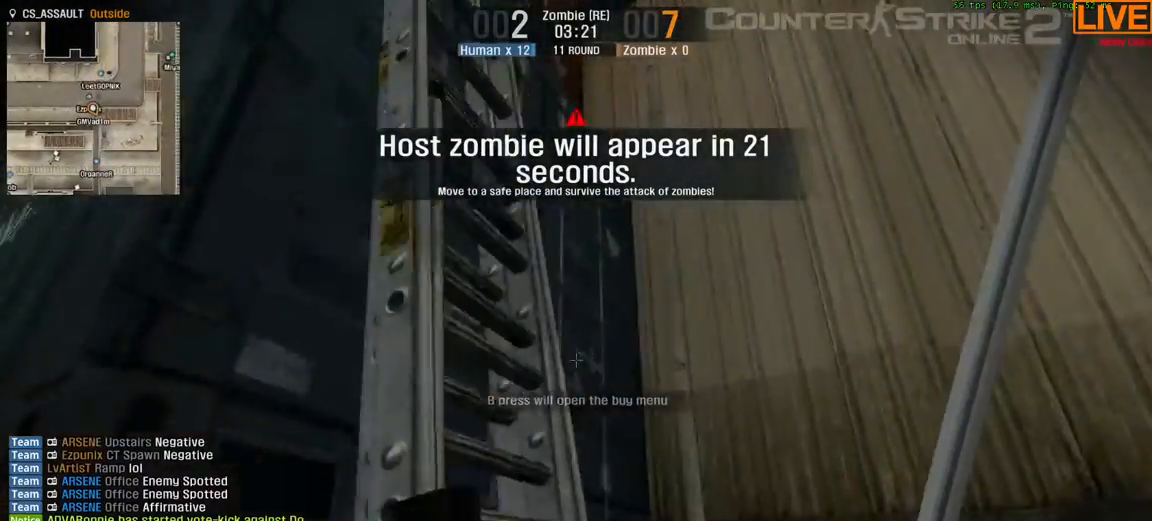
{"keys": [], "events": [[267, "d", "up"]]}
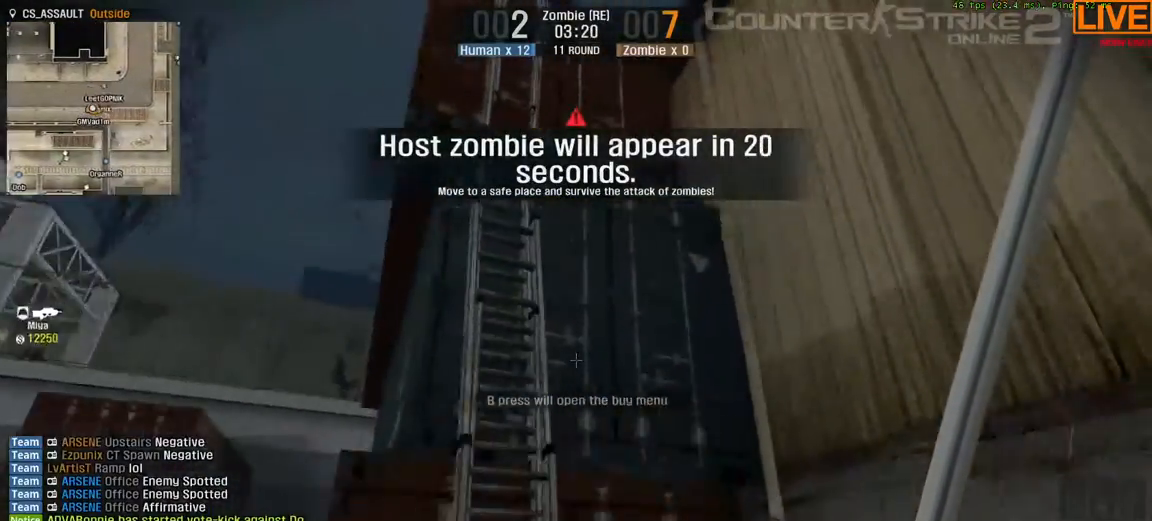
{"keys": ["w"], "events": [[50, "w", "down"]]}
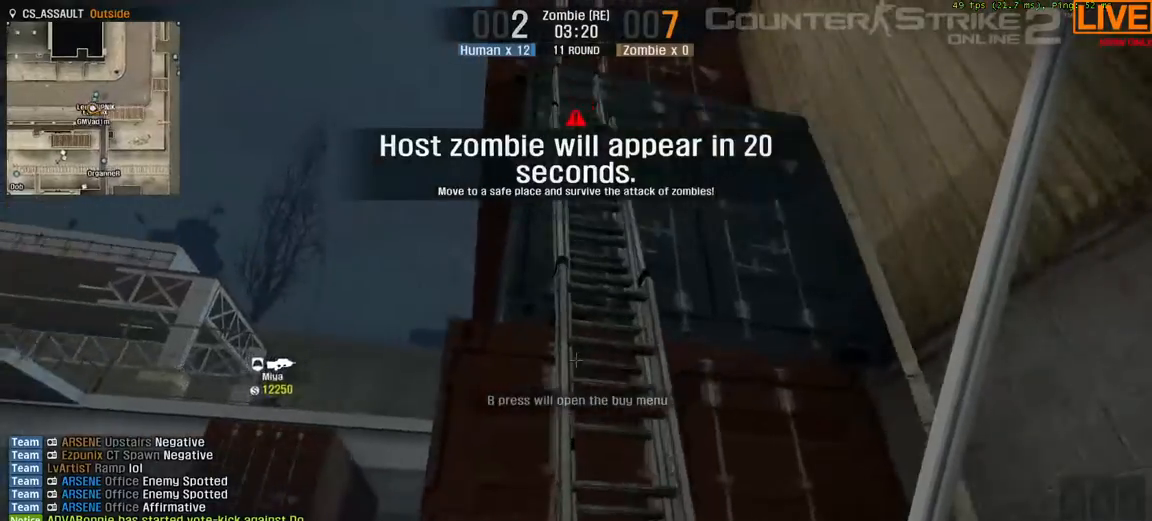
{"keys": ["w"], "events": []}
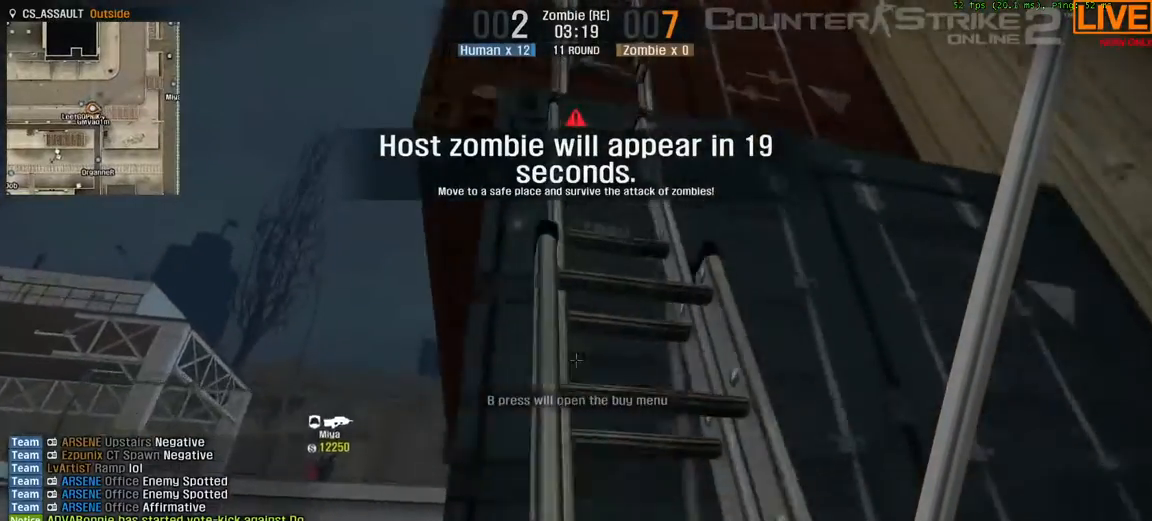
{"keys": ["w"], "events": []}
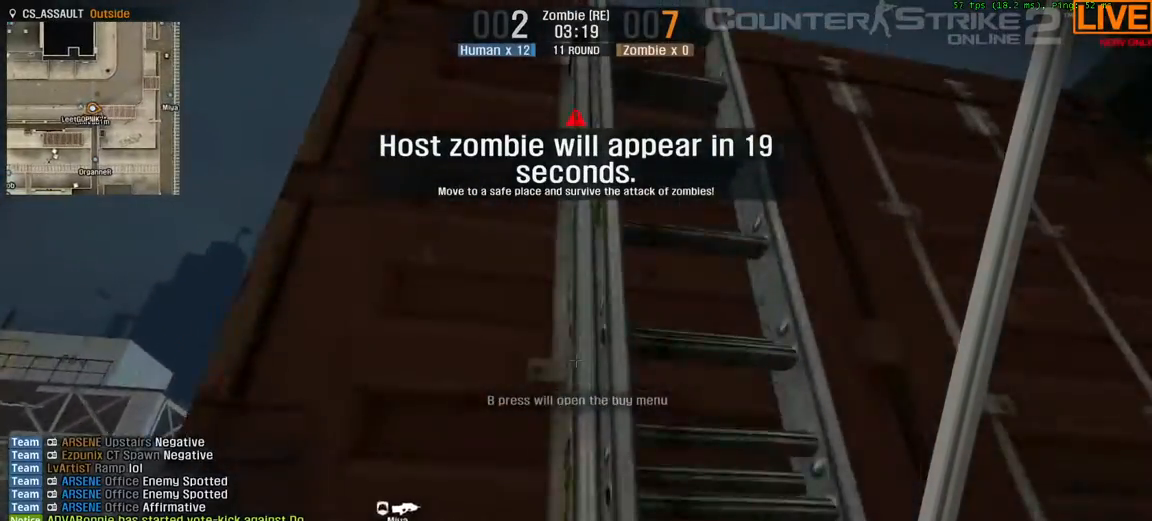
{"keys": ["w"], "events": []}
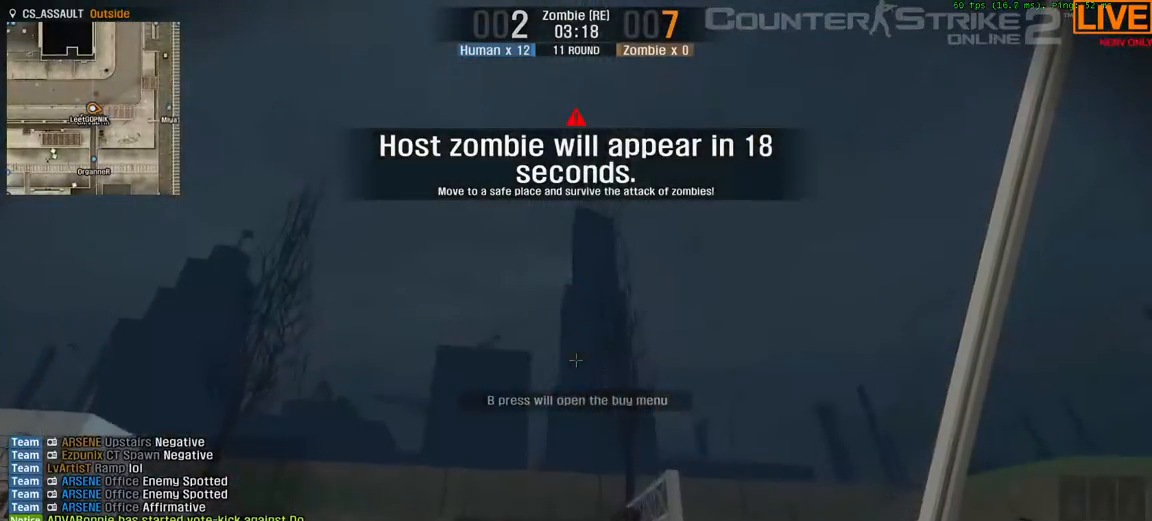
{"keys": ["w"], "events": []}
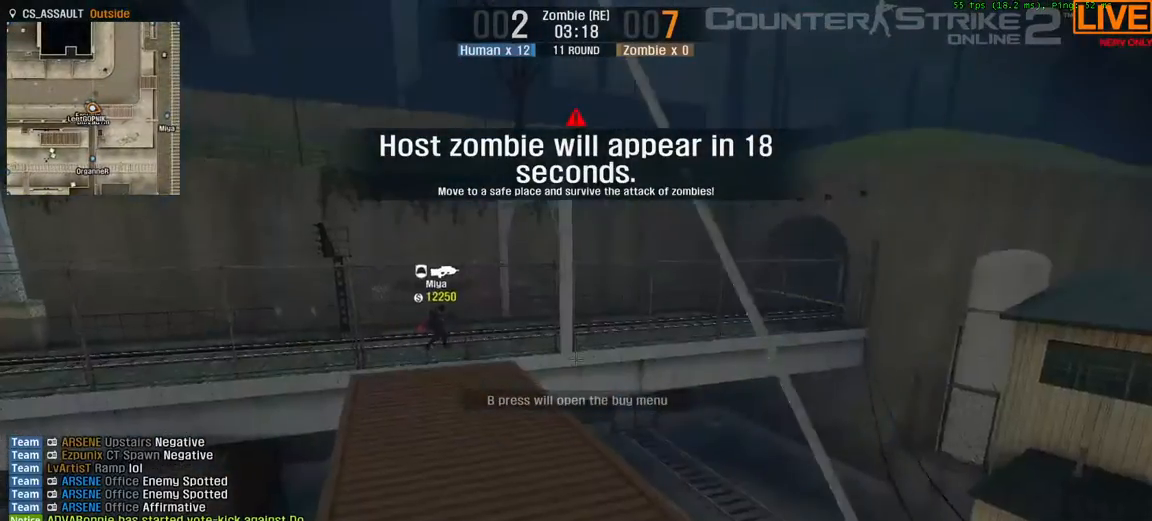
{"keys": [], "events": [[400, "w", "up"]]}
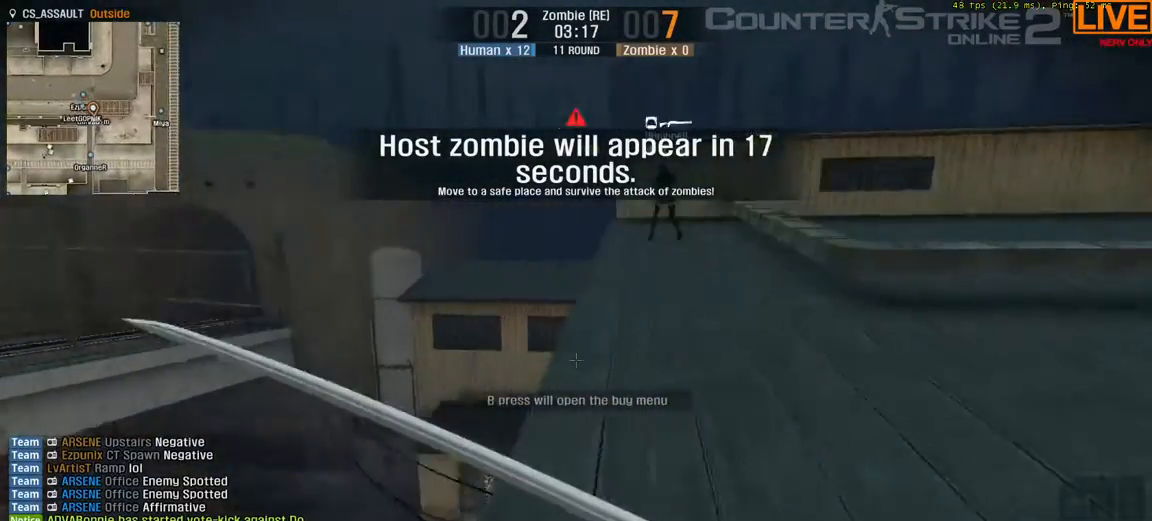
{"keys": ["w"], "events": [[267, "w", "down"]]}
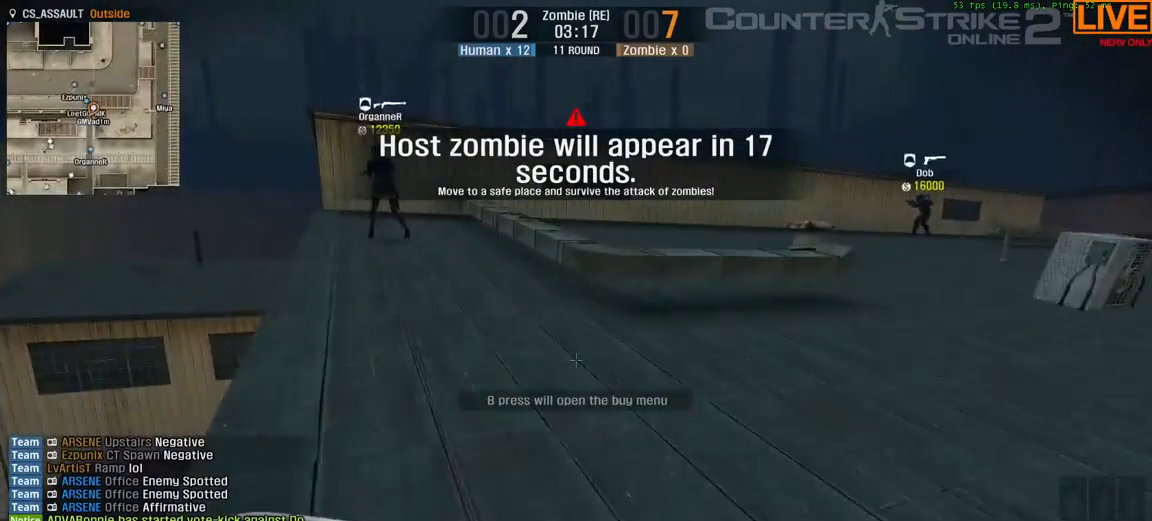
{"keys": ["d", "w"], "events": [[433, "d", "down"]]}
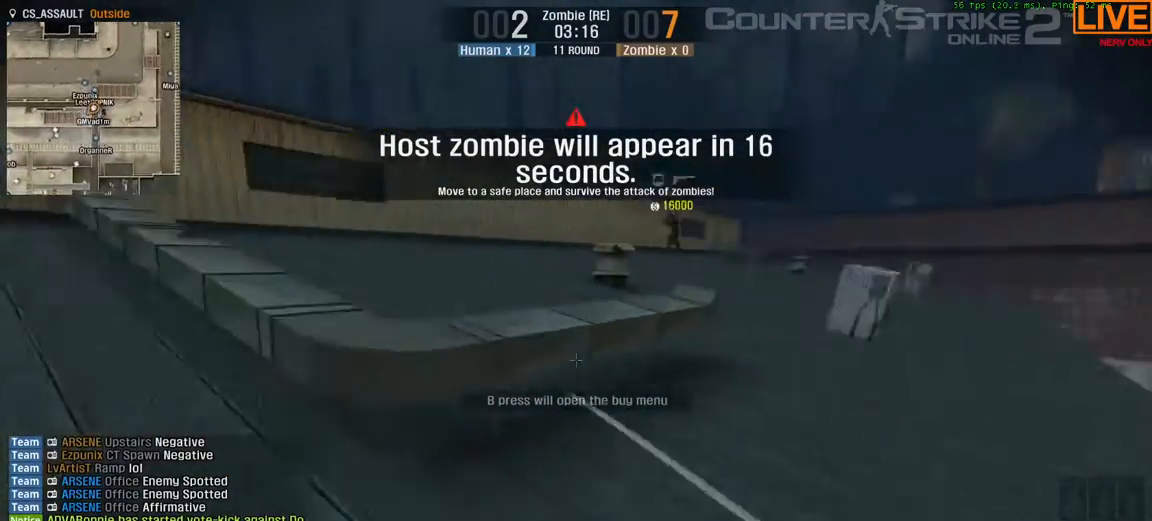
{"keys": ["w"], "events": [[283, "d", "up"]]}
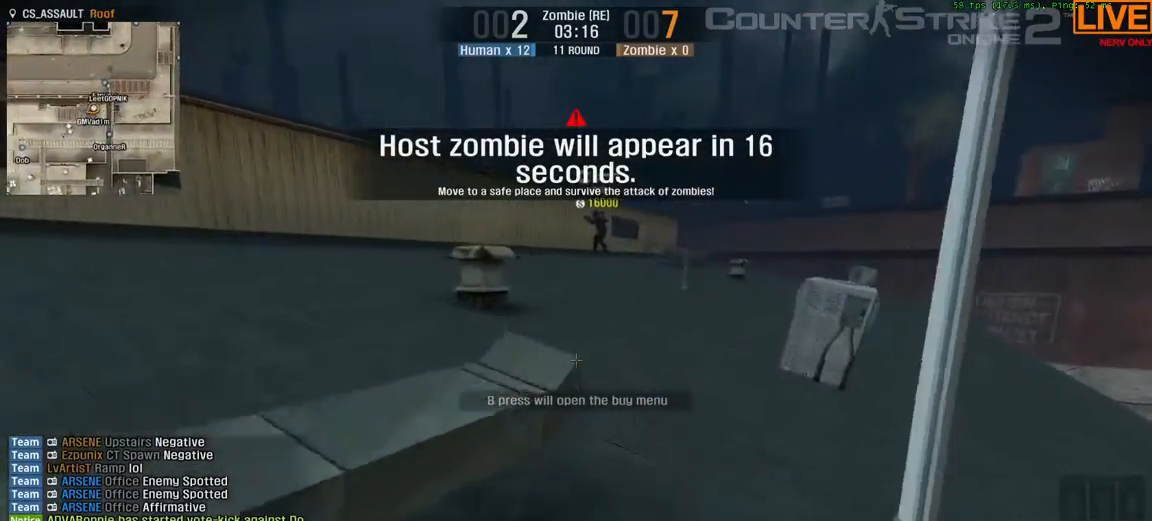
{"keys": ["w"], "events": []}
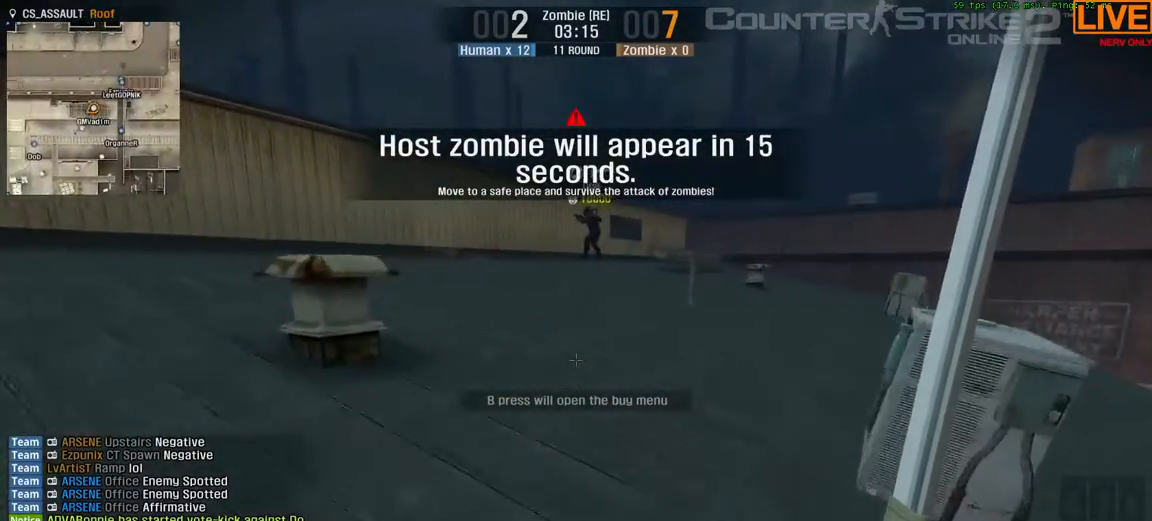
{"keys": ["w"], "events": []}